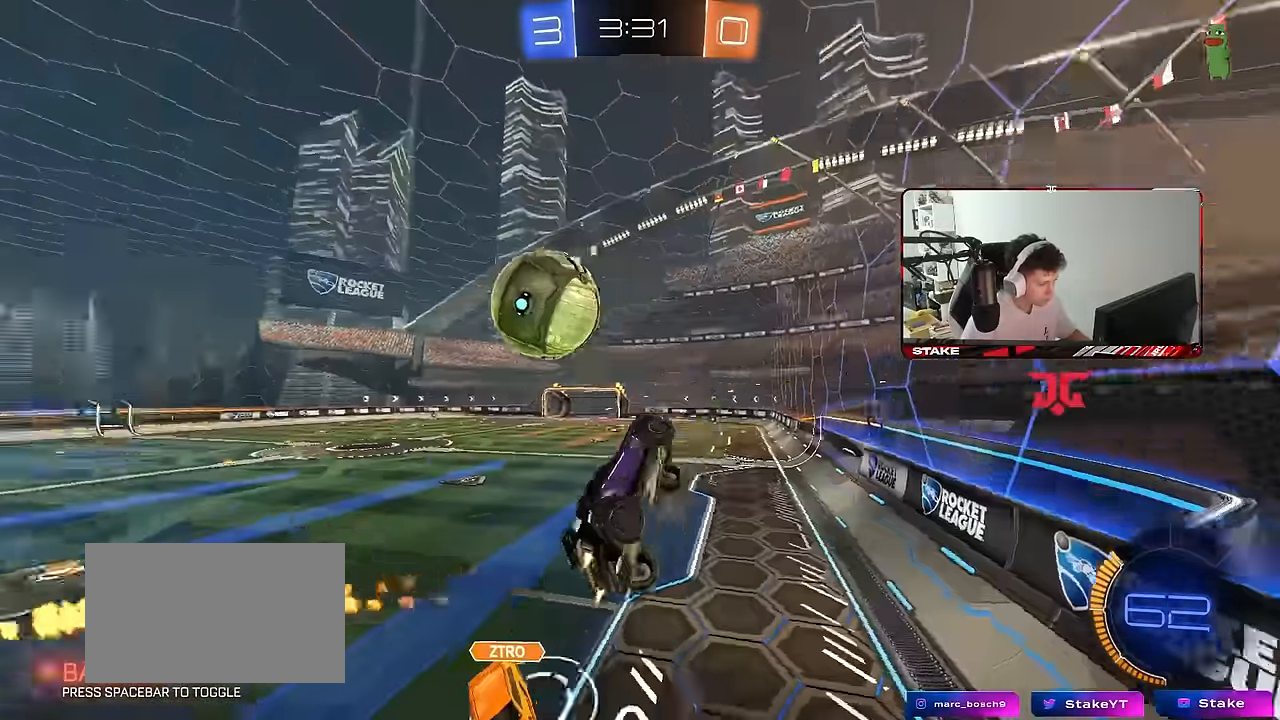
Gameplay with keyboard and mouse; each line is a JSON object with the keys and mouse buttons held at the frame after it. "events" lists presses ("down") and releases ("up") of "1", "2", "3", "4", "5", "a", "alt", "c", "caps_lock", "ctrl", "d", "e", "f", "g", "q", "r", "s", "shift", "space", "t", "tab", "v", "w", "x", "z", "mouse_left", "mouse_wheel" and "mouse_right" between this image and that frame as [ms after this image, input, new state], when the widget could be followed in between. "mouse_left", "mouse_wheel", "mouse_right" = the "left", "wheel", "right" buttons of the "mouse" list. No other keys are recorded. "wheel" means that the mouse wheel is clicked or scrolled. "mouse_move" is the direction in which the mouse moves at that frame (one of eight, or "still"), when it could be read.
{"keys": ["w"], "mouse": ["left"], "mouse_move": "still", "events": [[34, "a", "up"], [34, "shift", "down"], [84, "shift", "up"], [117, "d", "up"], [167, "w", "down"]]}
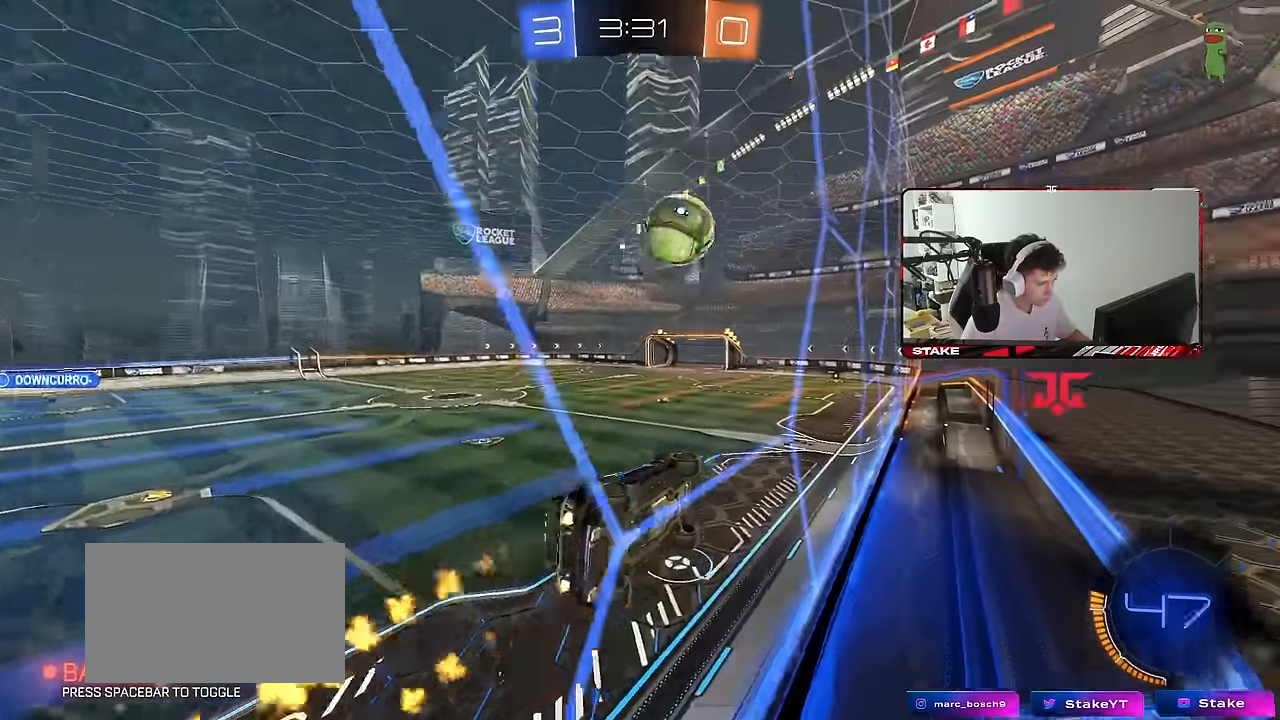
{"keys": ["w"], "mouse": ["left"], "mouse_move": "still", "events": [[234, "d", "down"], [334, "d", "up"]]}
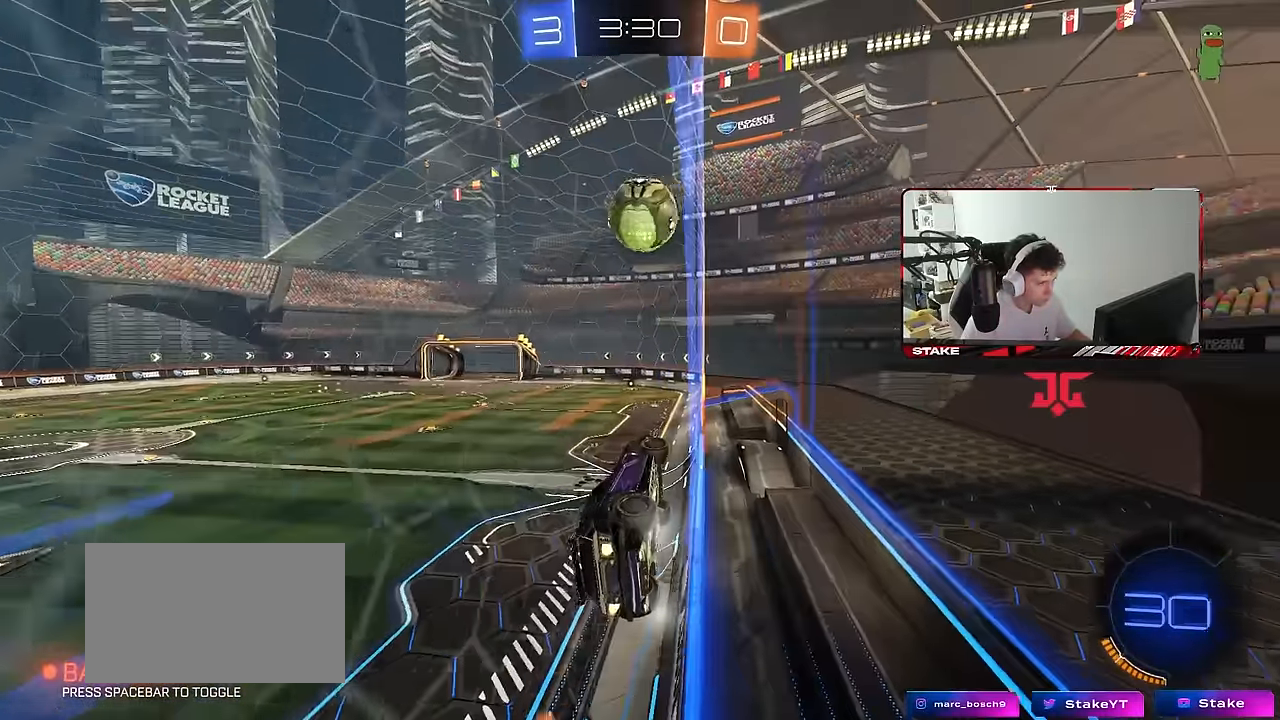
{"keys": ["d"], "mouse": ["left"], "mouse_move": "still", "events": [[67, "mouse_right", "down"], [67, "w", "up"], [200, "a", "down"], [200, "shift", "down"], [250, "s", "down"], [284, "mouse_right", "up"], [300, "s", "up"], [434, "d", "down"], [484, "a", "up"], [484, "shift", "up"]]}
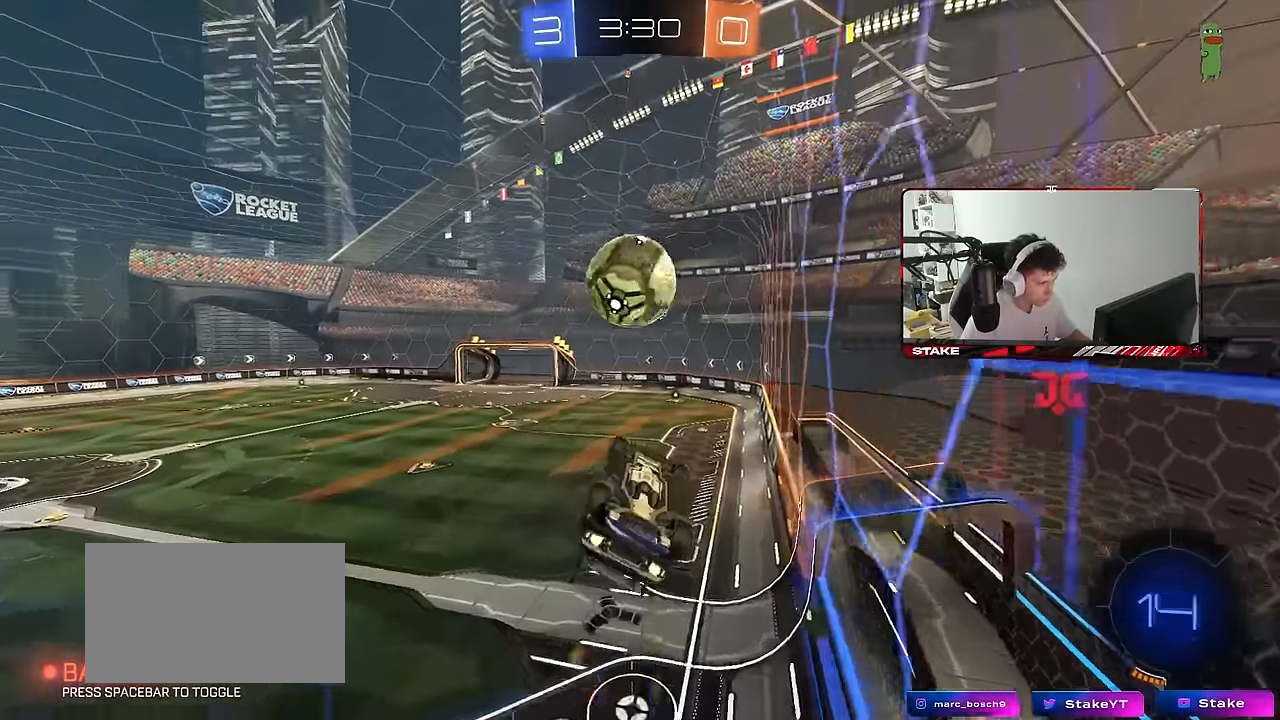
{"keys": ["a", "s", "shift"], "mouse": ["right"], "mouse_move": "down", "events": [[34, "mouse_left", "up"], [34, "w", "down"], [84, "w", "up"], [167, "d", "up"], [267, "a", "down"], [317, "w", "down"], [417, "mouse_left", "down"], [417, "mouse_right", "down"], [417, "shift", "down"], [500, "mouse_left", "up"], [500, "s", "down"], [500, "w", "up"]]}
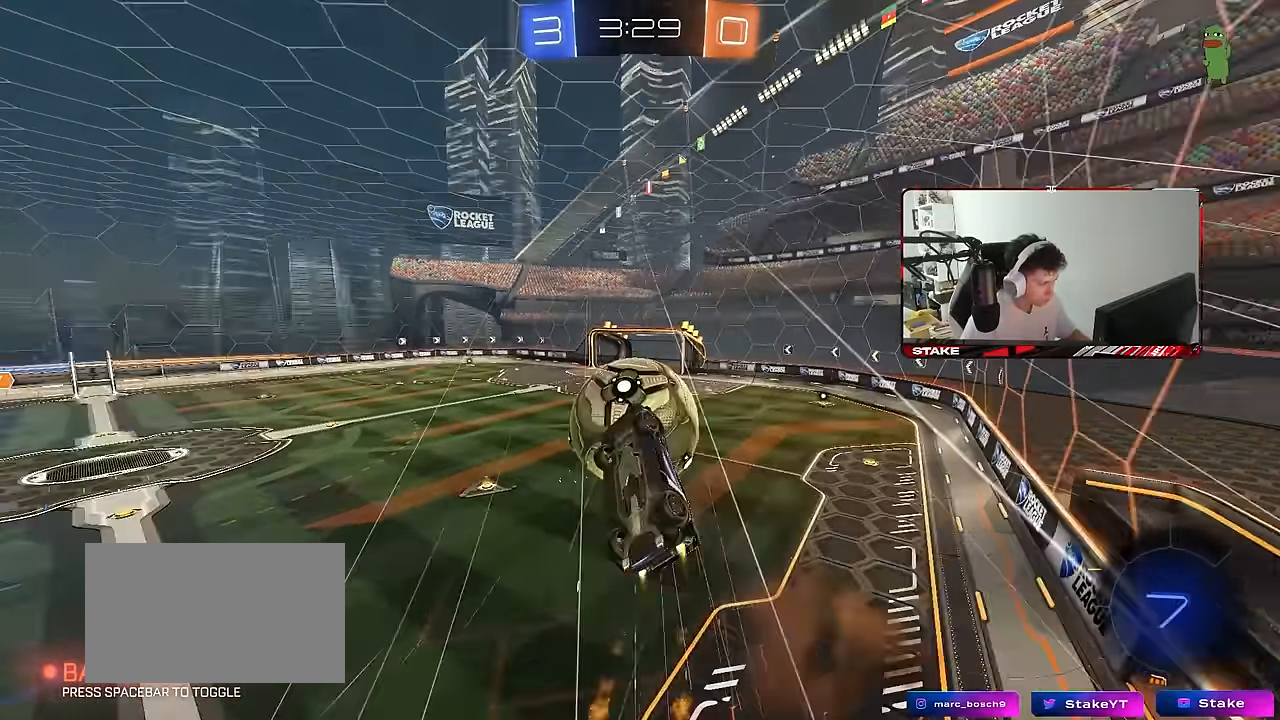
{"keys": ["a", "s", "shift"], "mouse": [], "mouse_move": "still", "events": [[50, "mouse_right", "up"], [184, "s", "up"], [334, "s", "down"]]}
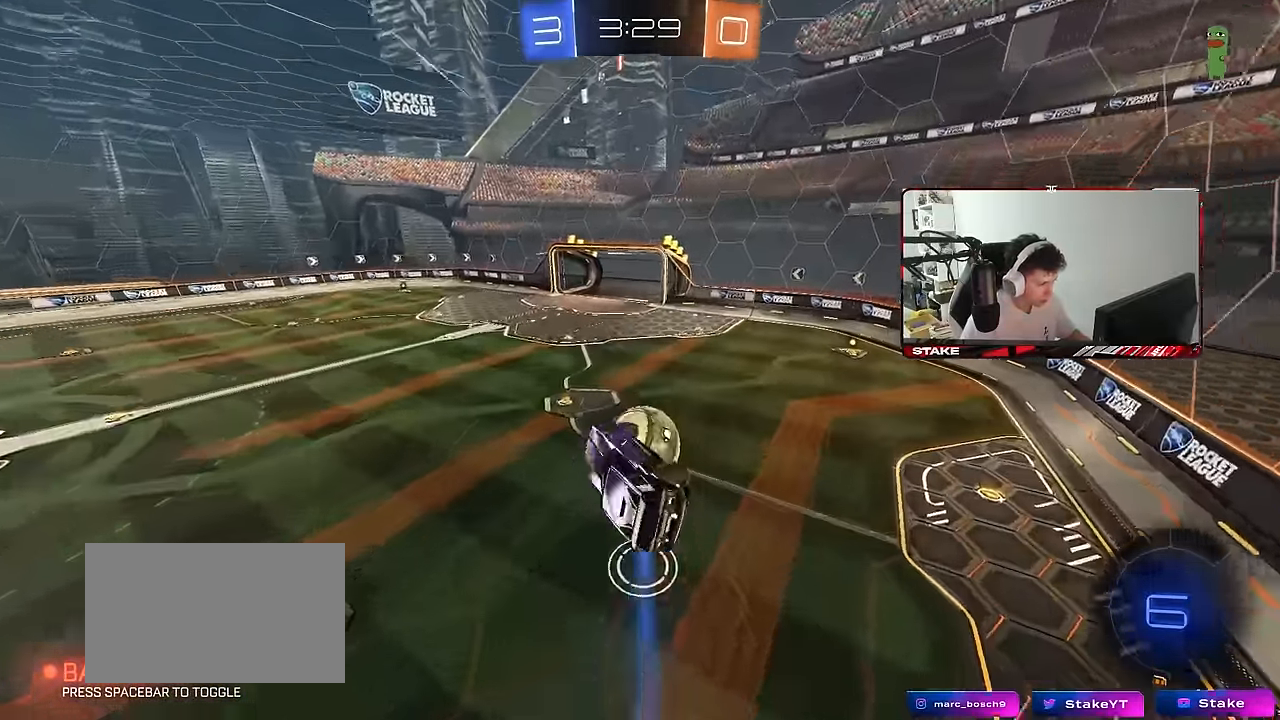
{"keys": ["a", "shift"], "mouse": [], "mouse_move": "still", "events": [[17, "s", "up"]]}
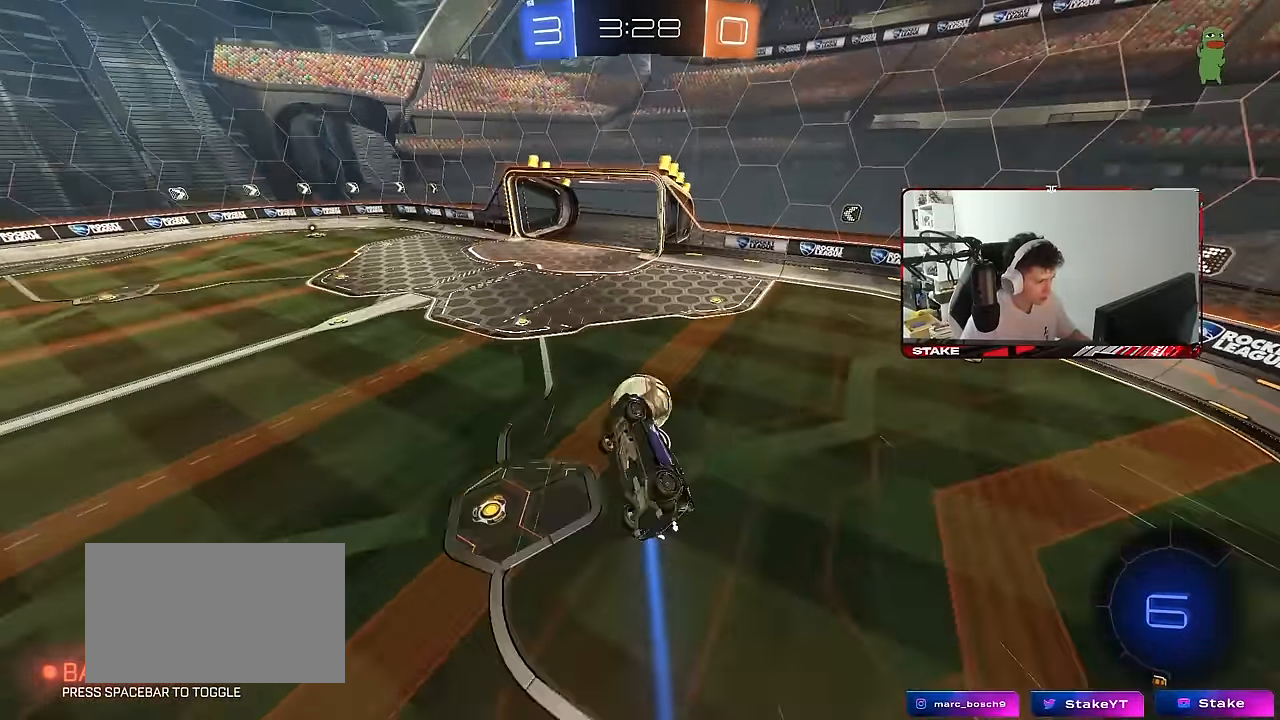
{"keys": [], "mouse": [], "mouse_move": "still", "events": [[117, "shift", "up"], [167, "a", "up"], [167, "d", "down"], [267, "d", "up"], [317, "a", "down"], [400, "a", "up"]]}
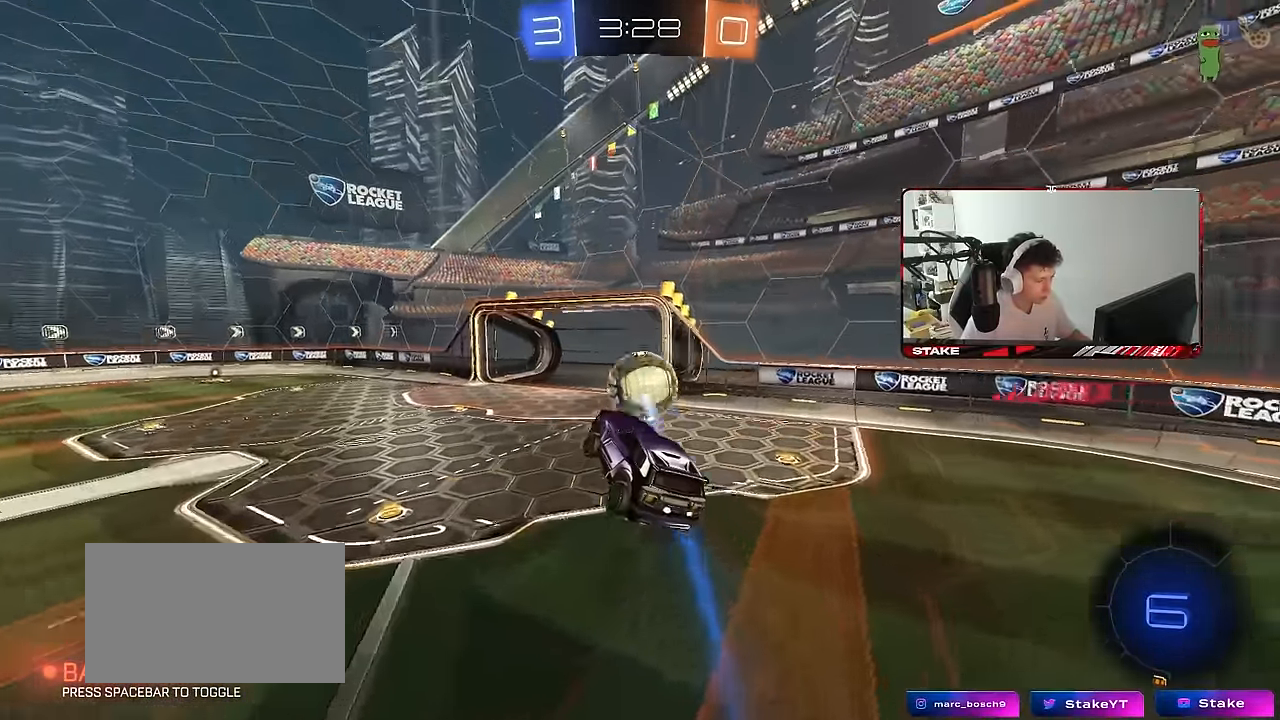
{"keys": ["a", "w"], "mouse": [], "mouse_move": "still", "events": [[334, "w", "down"], [367, "a", "down"]]}
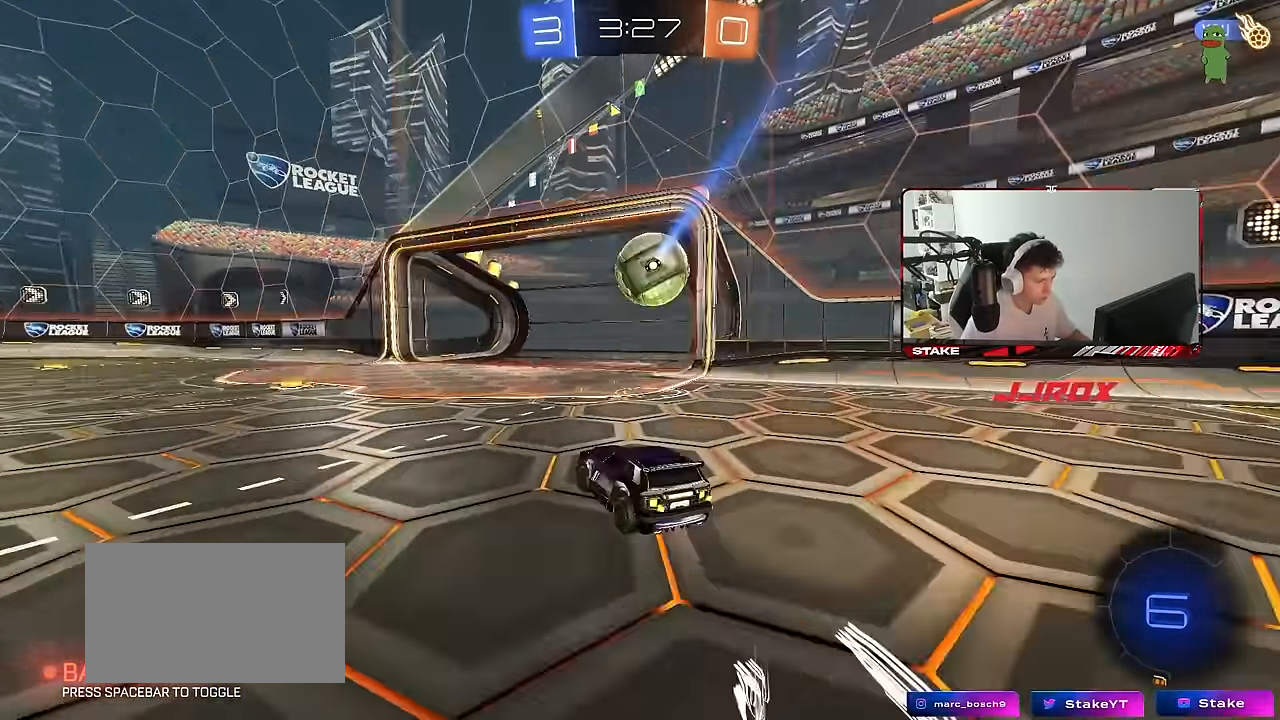
{"keys": ["a", "s", "shift"], "mouse": [], "mouse_move": "still", "events": [[17, "a", "up"], [17, "mouse_right", "down"], [117, "a", "down"], [117, "mouse_right", "up"], [117, "shift", "down"], [150, "mouse_right", "down"], [200, "s", "down"], [200, "w", "up"], [250, "mouse_right", "up"]]}
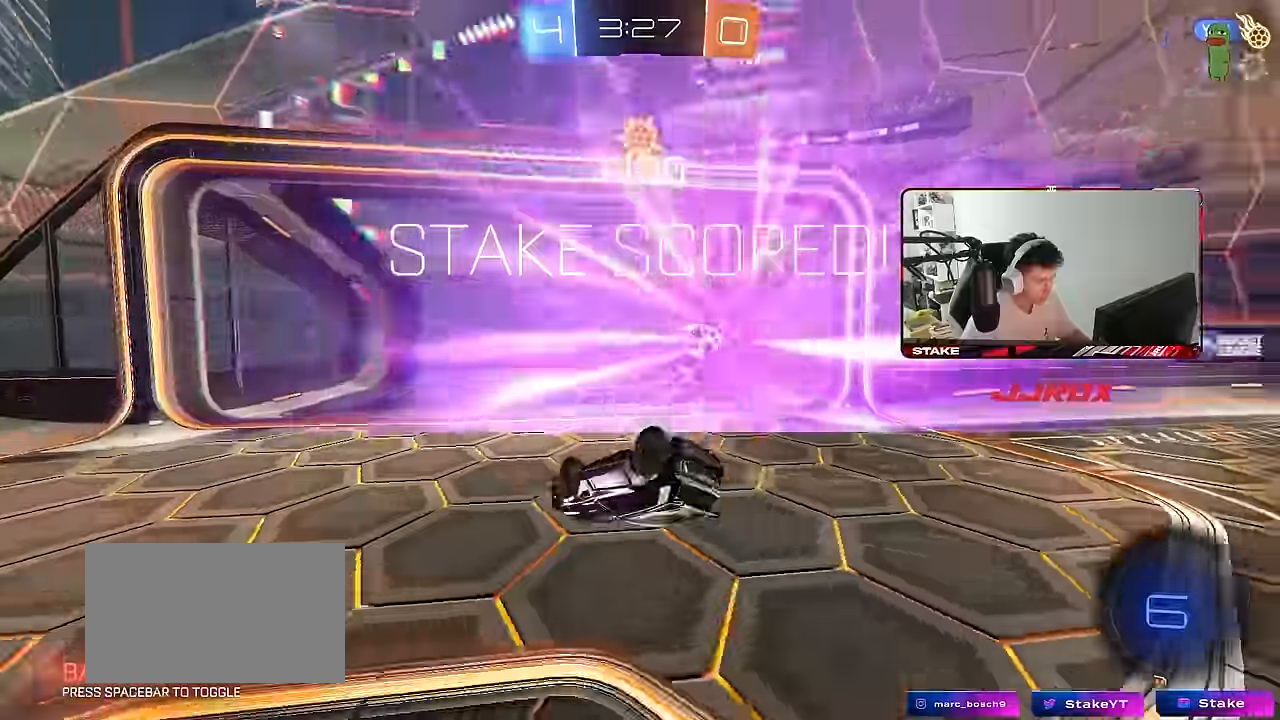
{"keys": ["a", "shift", "w"], "mouse": [], "mouse_move": "still", "events": [[84, "space", "down"], [267, "s", "up"], [267, "space", "up"], [400, "w", "down"]]}
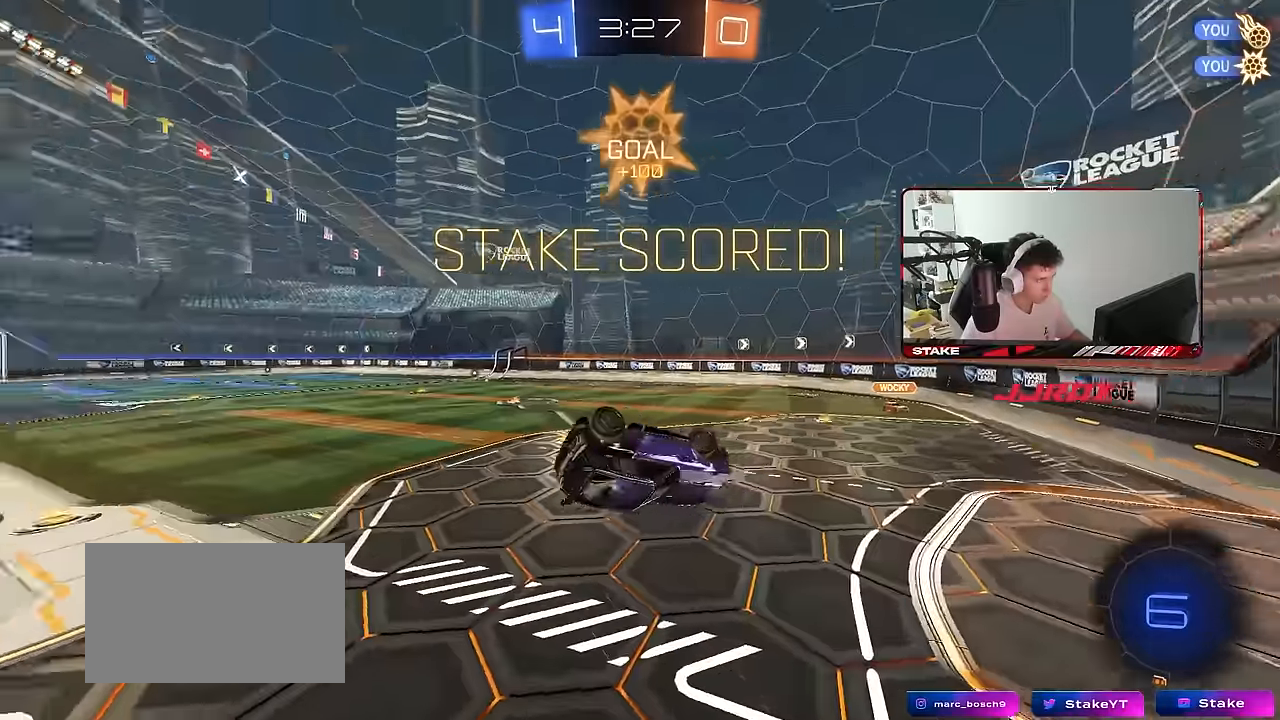
{"keys": ["q", "w"], "mouse": [], "mouse_move": "still", "events": [[184, "shift", "up"], [284, "a", "up"], [467, "q", "down"]]}
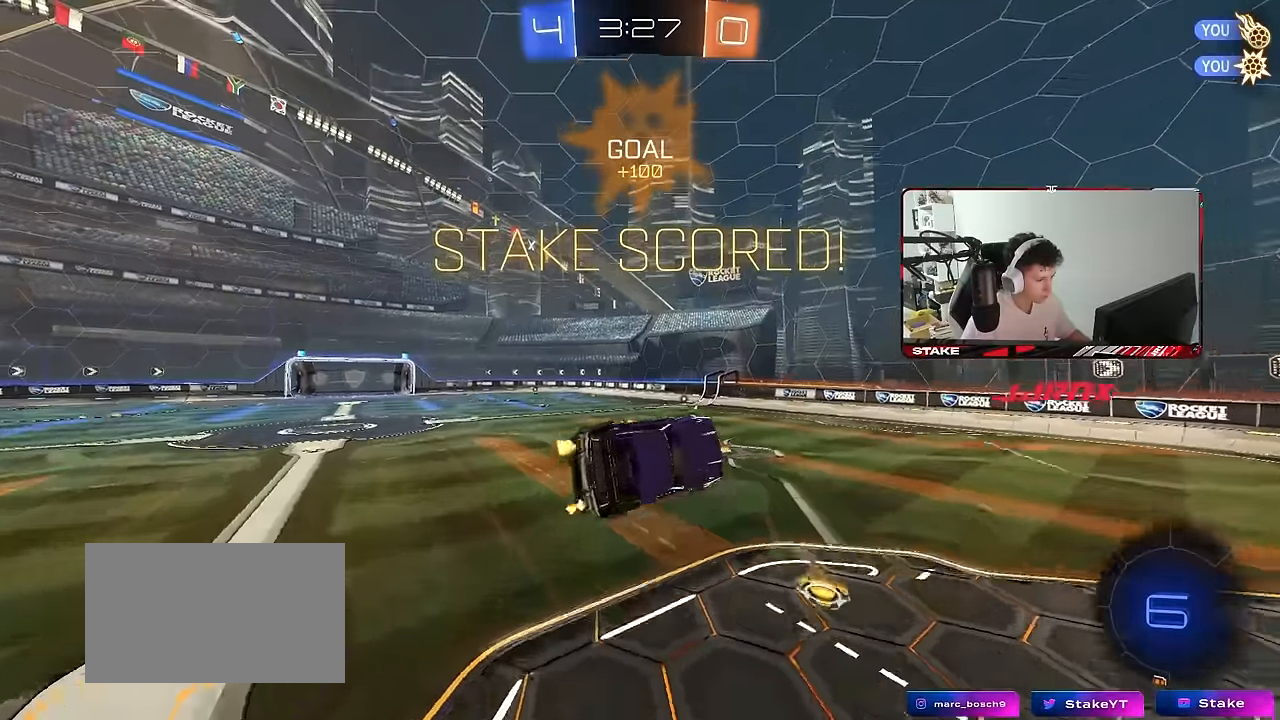
{"keys": ["d", "q"], "mouse": [], "mouse_move": "still", "events": [[67, "w", "up"], [434, "d", "down"]]}
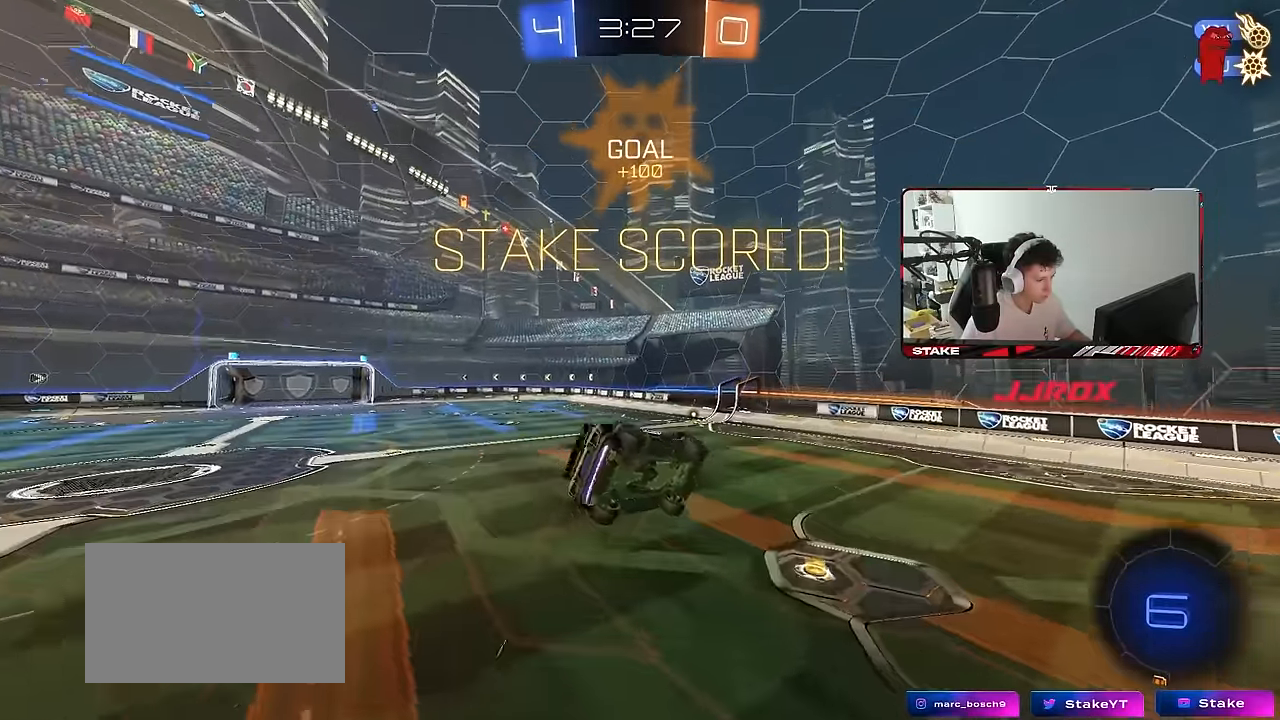
{"keys": ["q"], "mouse": [], "mouse_move": "still", "events": [[267, "s", "down"], [367, "s", "up"], [500, "d", "up"]]}
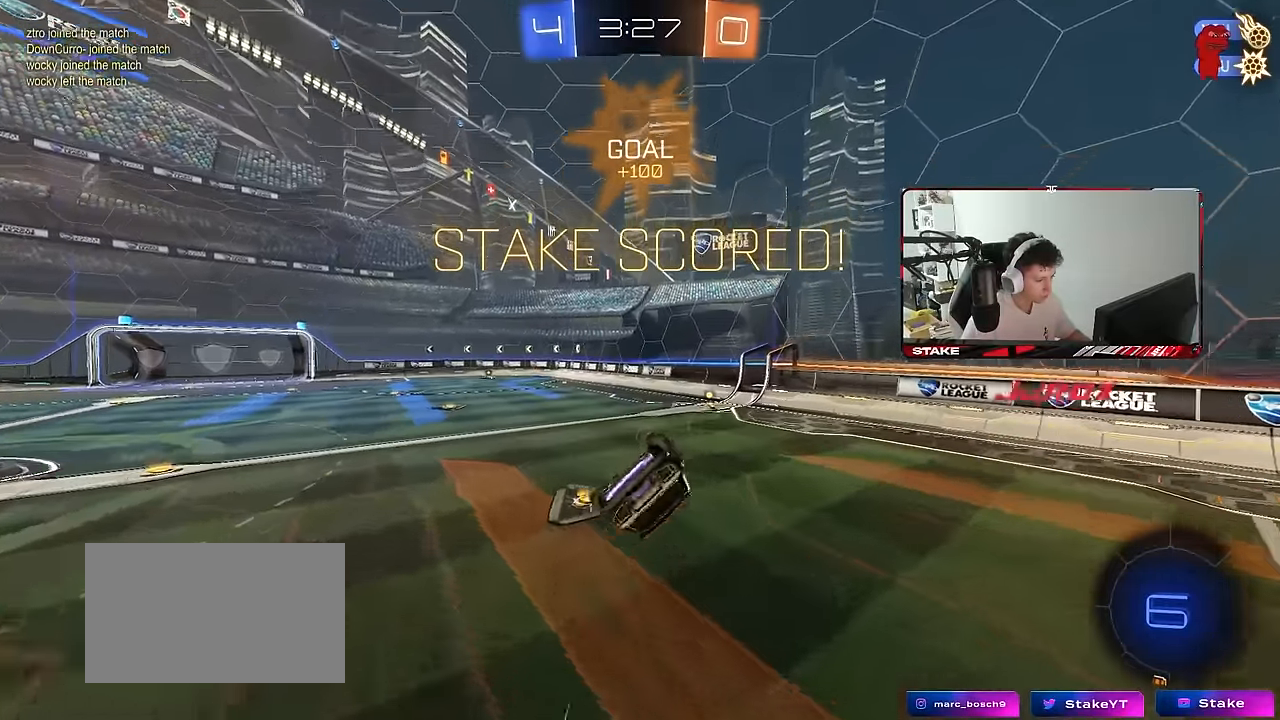
{"keys": [], "mouse": [], "mouse_move": "still", "events": [[50, "a", "down"], [134, "s", "down"], [384, "a", "up"], [384, "q", "up"], [384, "s", "up"], [417, "d", "down"], [467, "d", "up"]]}
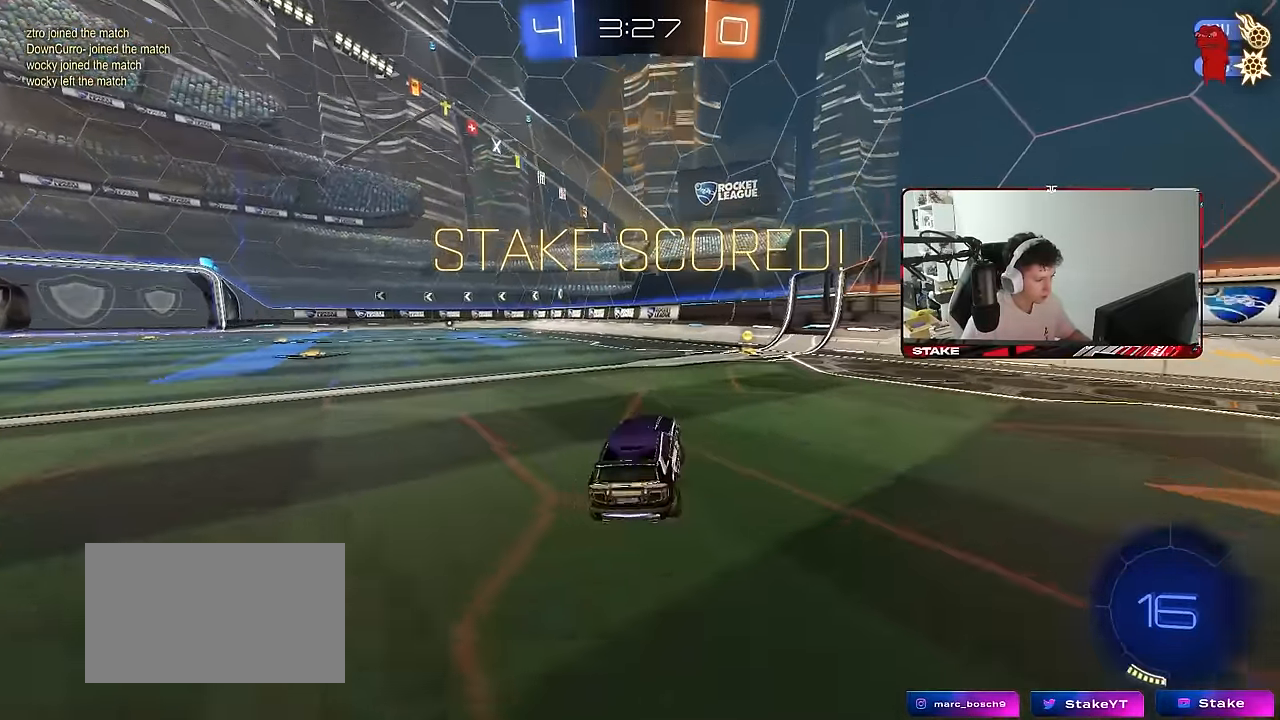
{"keys": ["d", "shift"], "mouse": [], "mouse_move": "still", "events": [[67, "mouse_right", "down"], [67, "w", "down"], [150, "d", "down"], [150, "mouse_right", "up"], [150, "shift", "down"], [200, "mouse_right", "down"], [250, "s", "down"], [250, "w", "up"], [300, "mouse_left", "down"], [350, "mouse_right", "up"], [434, "mouse_left", "up"], [434, "s", "up"]]}
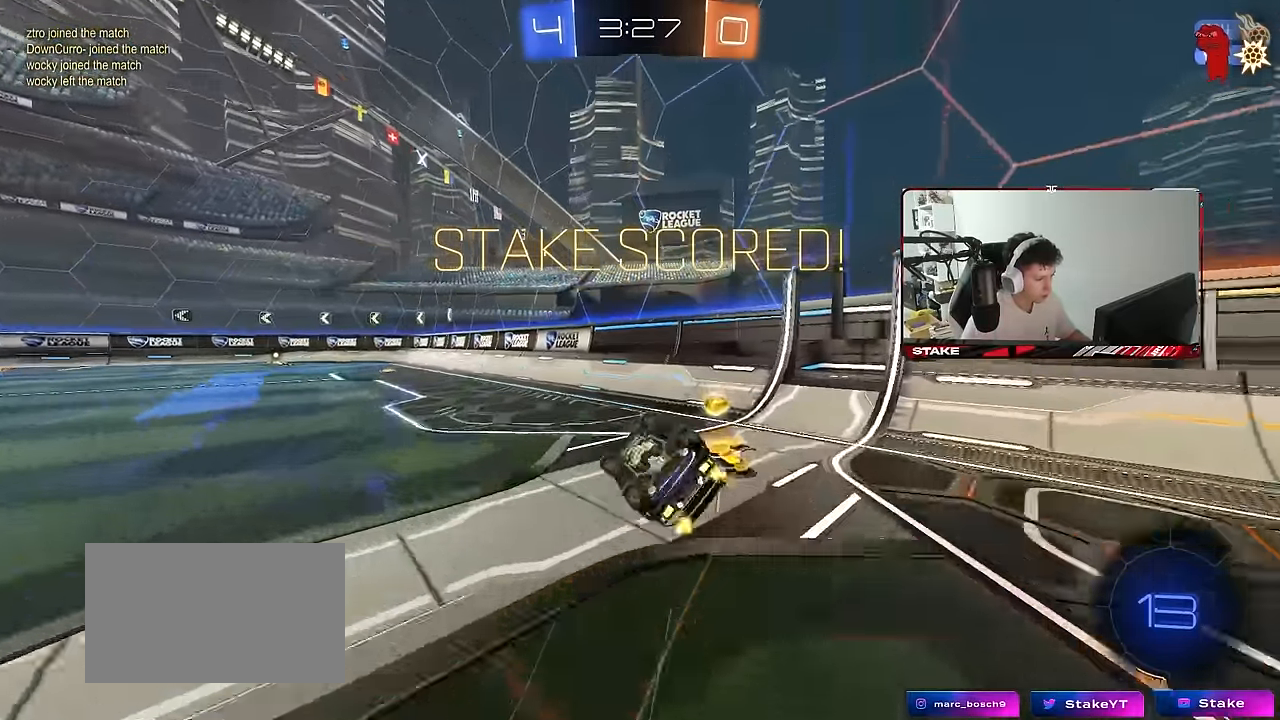
{"keys": ["a", "w"], "mouse": [], "mouse_move": "still", "events": [[34, "mouse_left", "down"], [34, "s", "down"], [200, "mouse_left", "up"], [267, "s", "up"], [317, "a", "down"], [317, "d", "up"], [317, "shift", "up"], [450, "w", "down"]]}
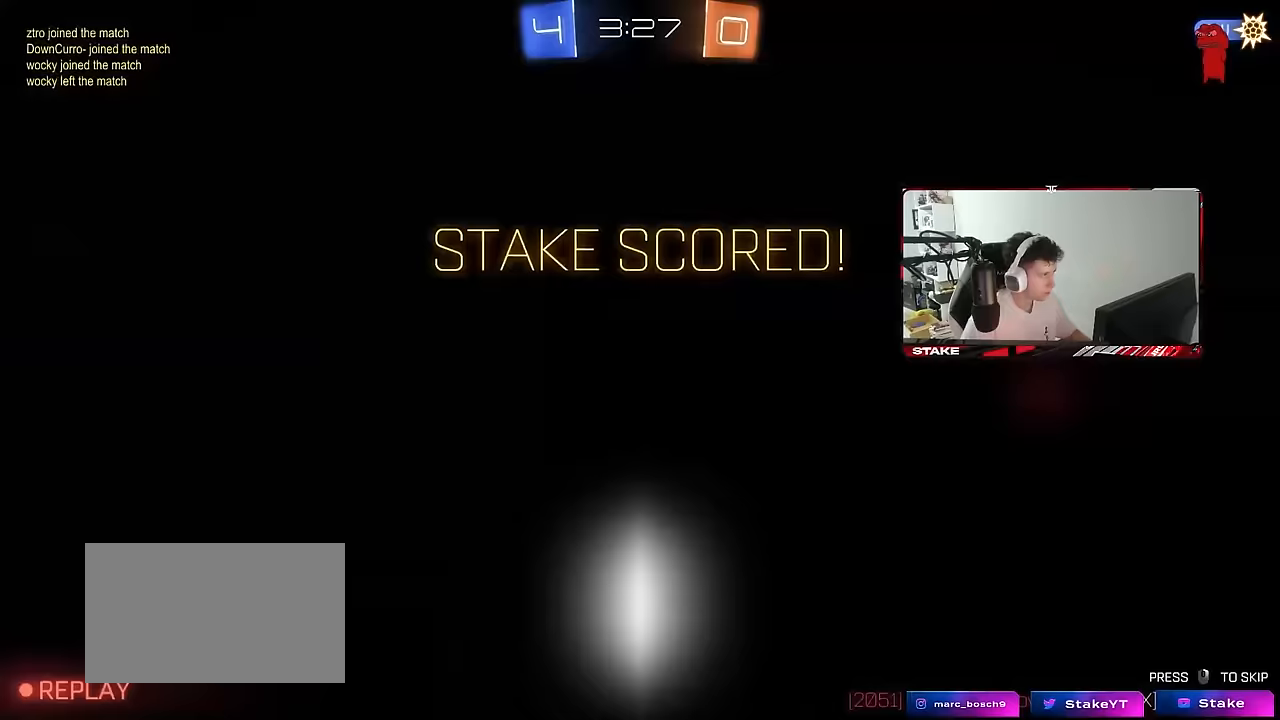
{"keys": ["tab"], "mouse": [], "mouse_move": "still", "events": [[184, "a", "up"], [234, "w", "up"], [467, "tab", "down"]]}
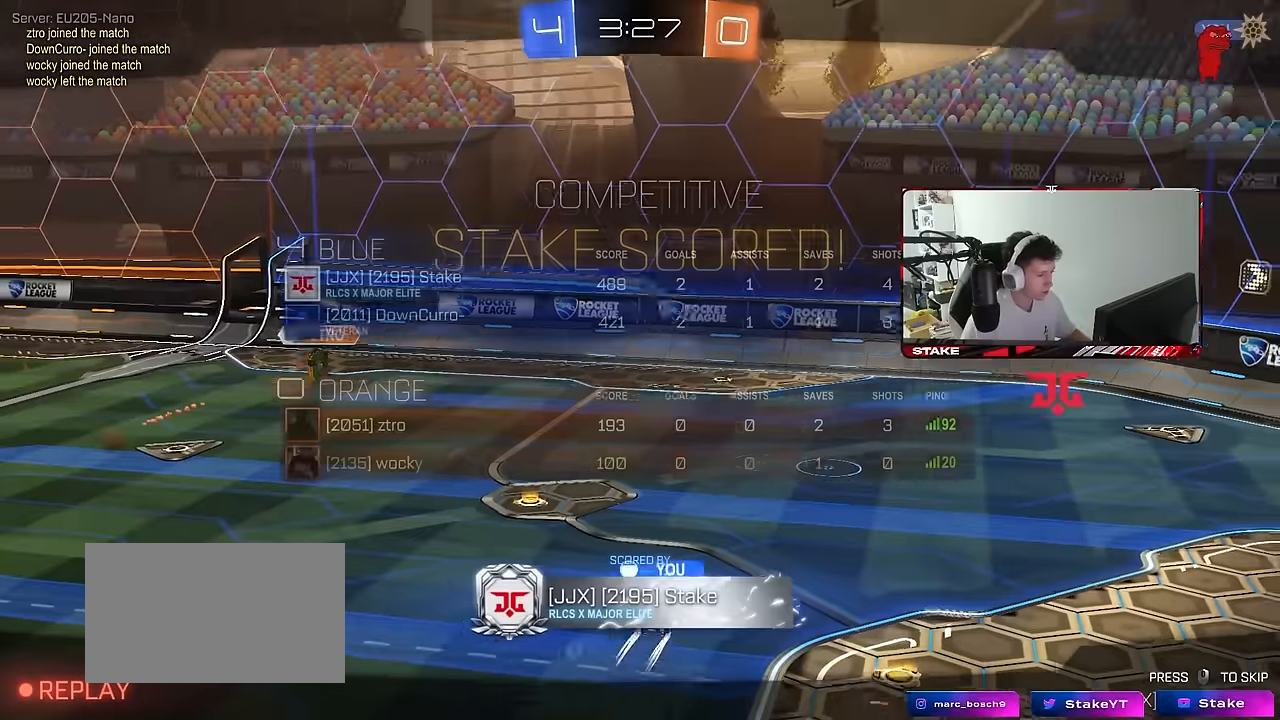
{"keys": ["tab"], "mouse": [], "mouse_move": "still", "events": []}
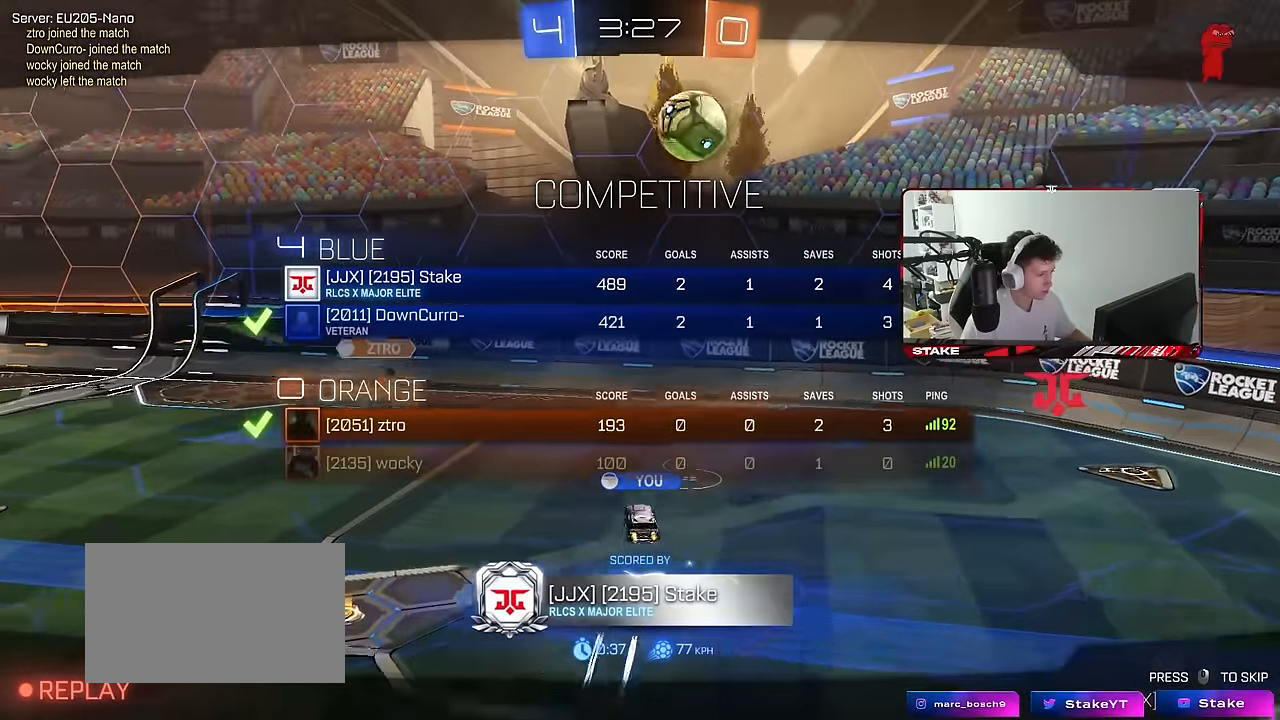
{"keys": [], "mouse": ["right"], "mouse_move": "still", "events": [[267, "tab", "up"], [450, "mouse_right", "down"]]}
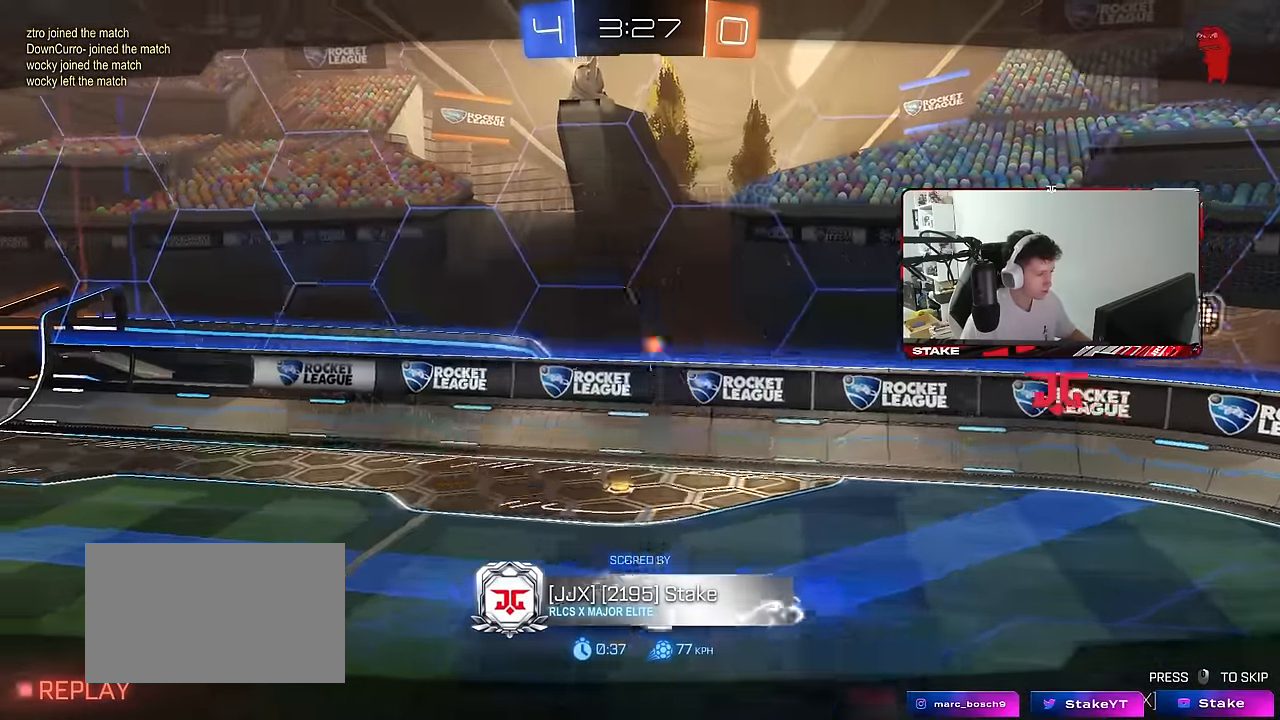
{"keys": [], "mouse": [], "mouse_move": "still", "events": [[134, "mouse_right", "up"]]}
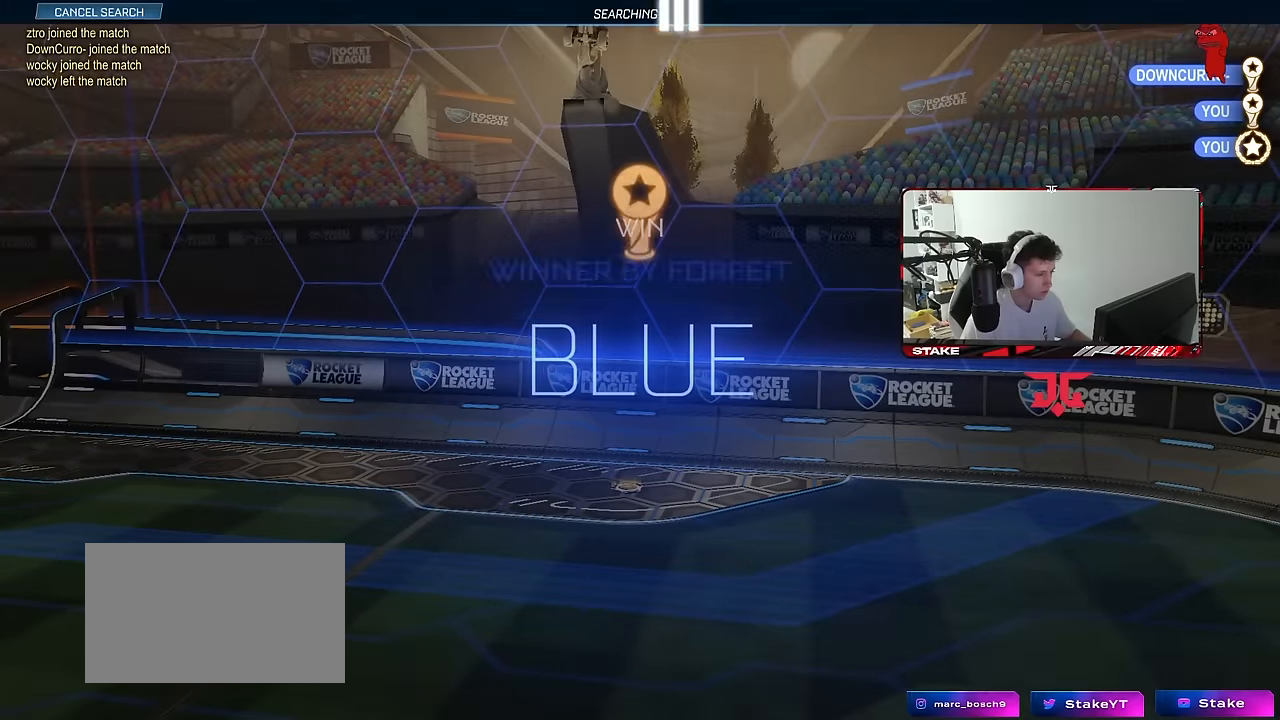
{"keys": [], "mouse": [], "mouse_move": "still", "events": [[17, "tab", "down"], [67, "tab", "up"]]}
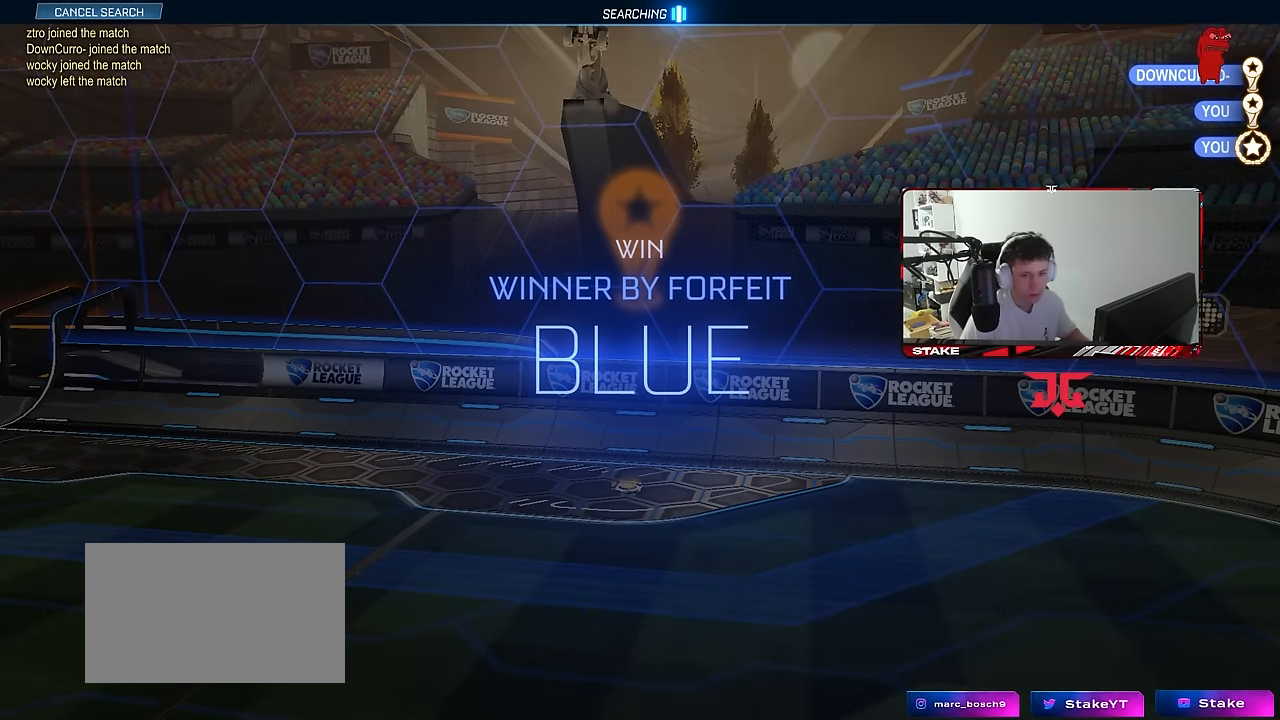
{"keys": [], "mouse": [], "mouse_move": "still", "events": []}
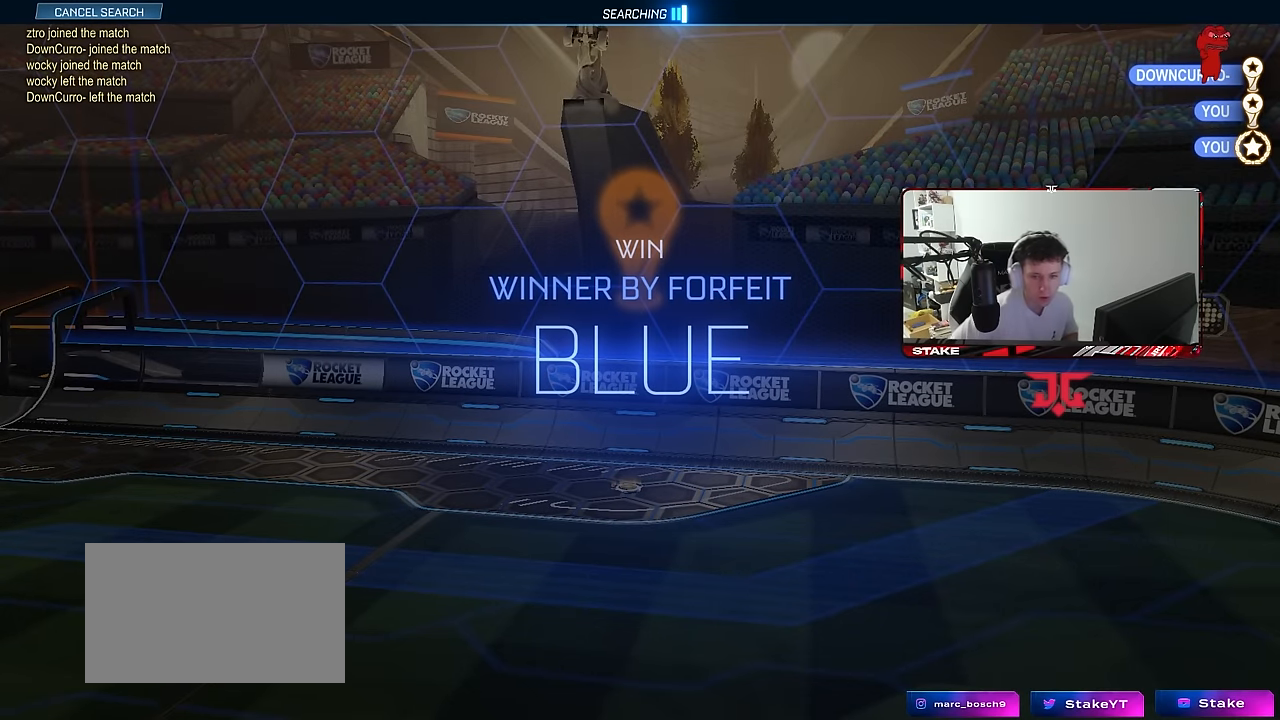
{"keys": [], "mouse": [], "mouse_move": "still", "events": []}
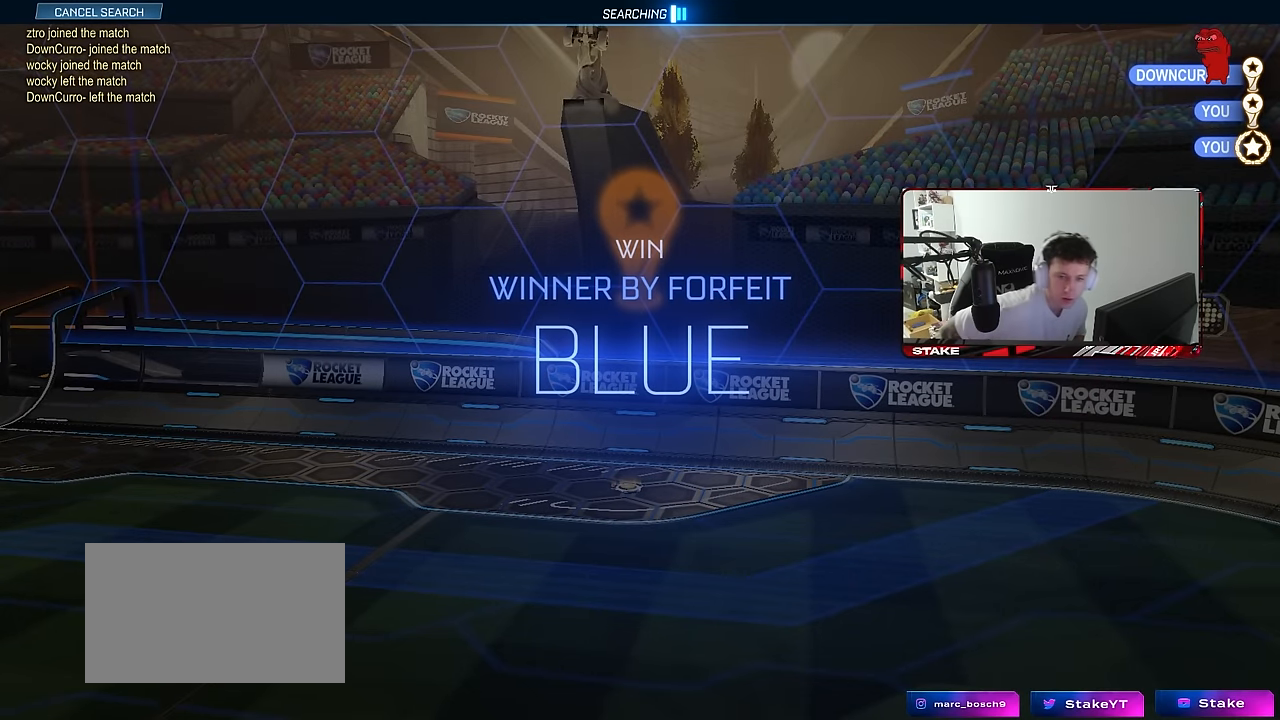
{"keys": [], "mouse": [], "mouse_move": "still", "events": []}
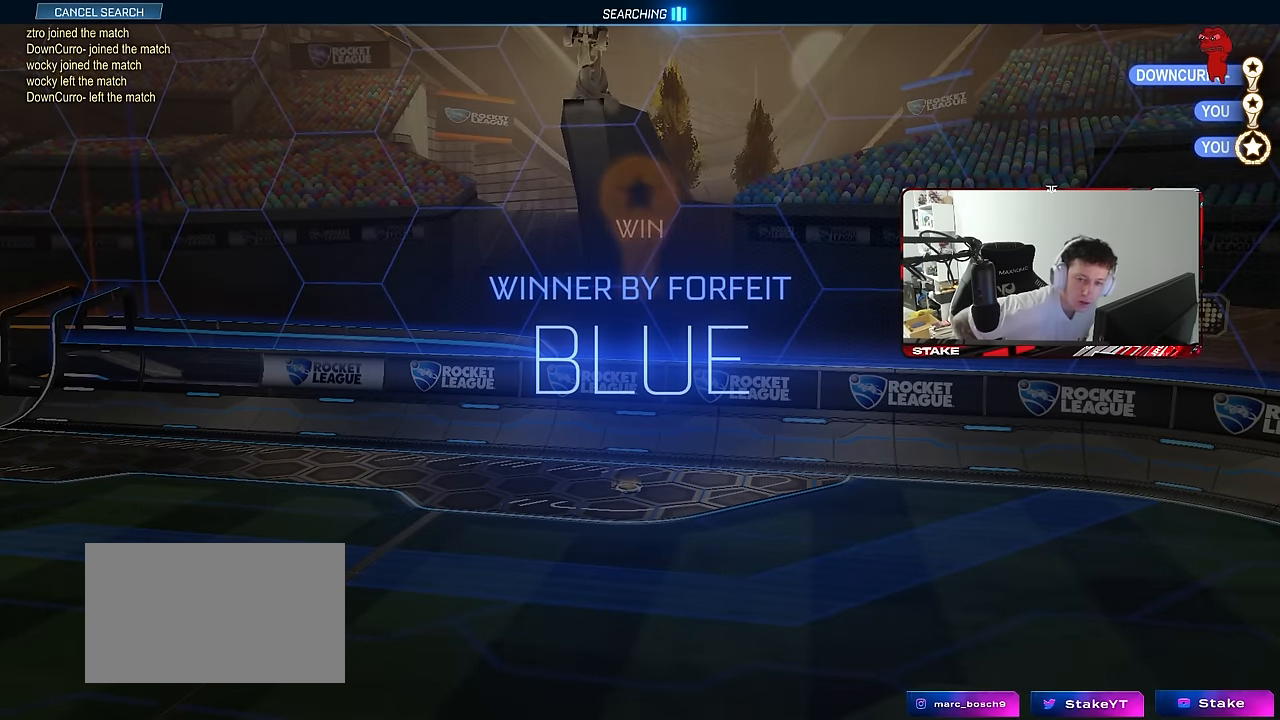
{"keys": [], "mouse": [], "mouse_move": "still", "events": []}
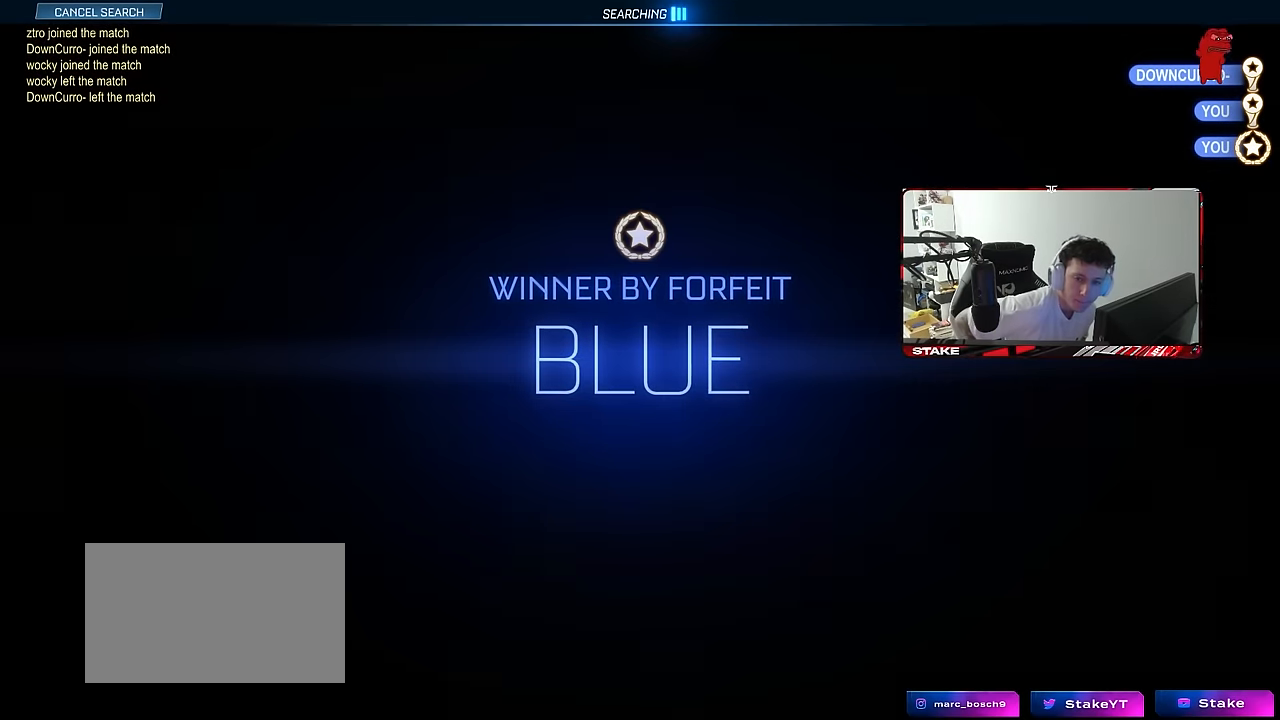
{"keys": [], "mouse": [], "mouse_move": "still", "events": []}
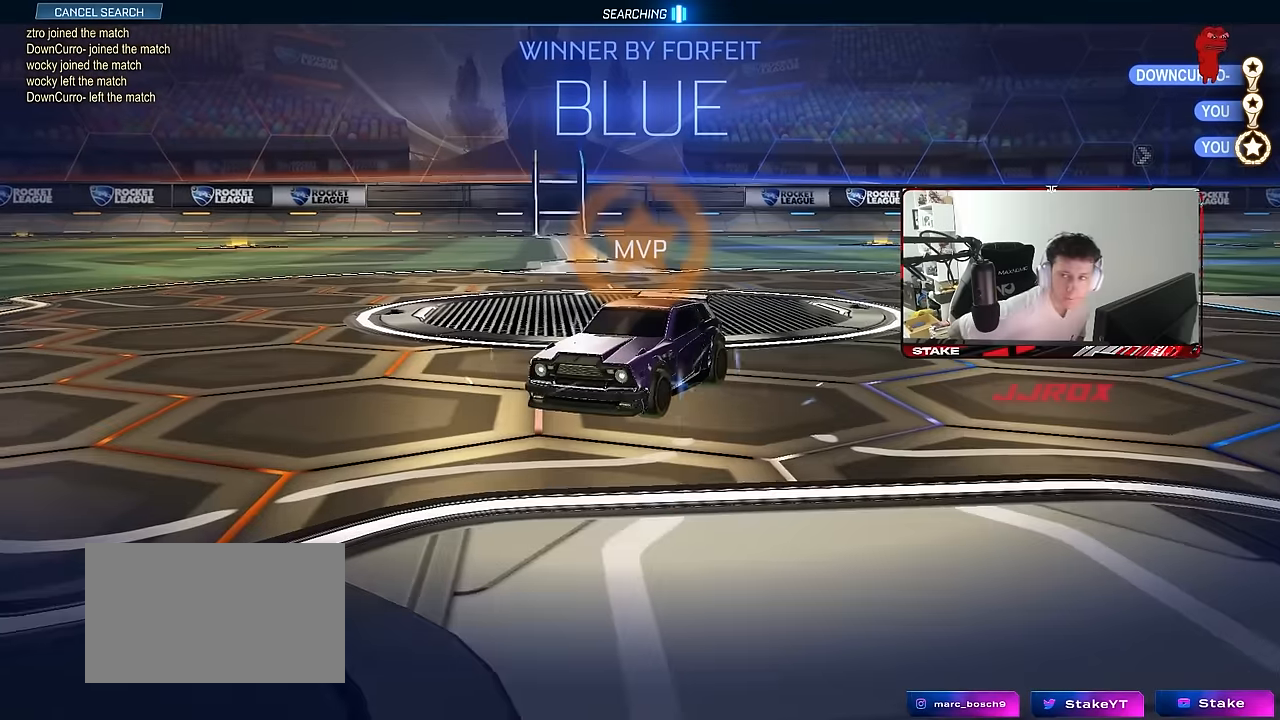
{"keys": [], "mouse": [], "mouse_move": "still", "events": []}
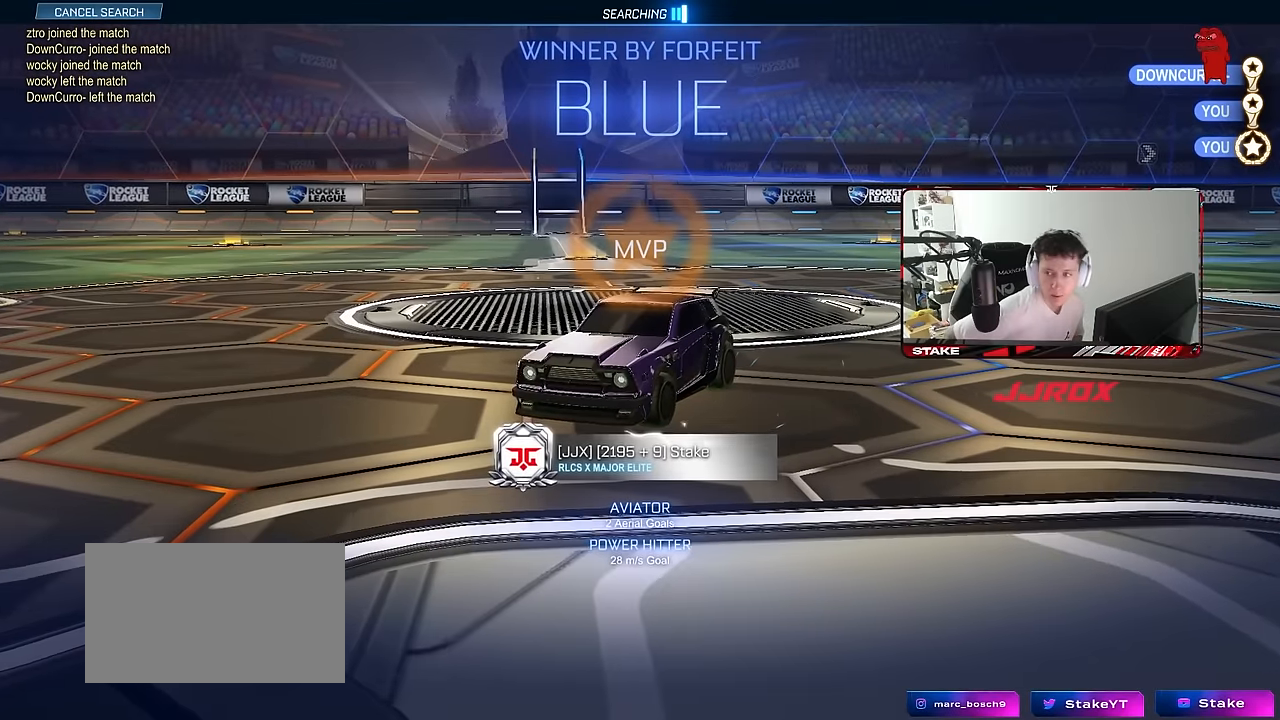
{"keys": [], "mouse": [], "mouse_move": "still", "events": []}